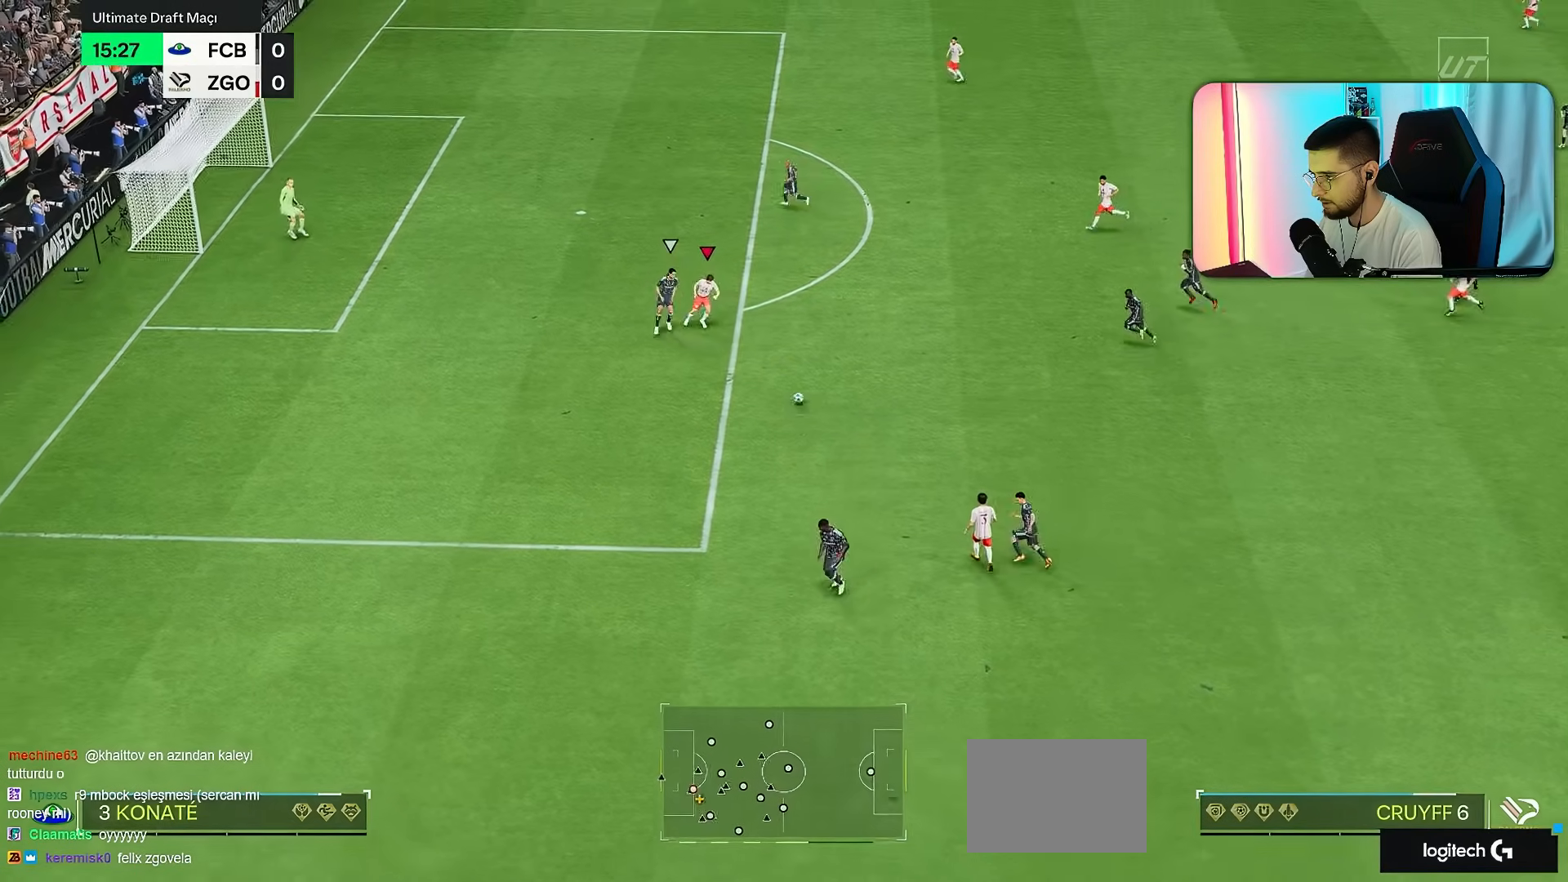
Gameplay with a controller (PlayStation layout); each line is a JSON object with the inputs held at the frame after it. "button_events" lists button changes between this image and that frame as [ms after this image, input, new state], when the widget could be followed in between (sticks are given only as held states). Not read: L3 R3.
{"buttons": [], "left_stick": "right", "right_stick": "center", "button_events": [[133, "R1", "down"], [267, "R1", "up"]]}
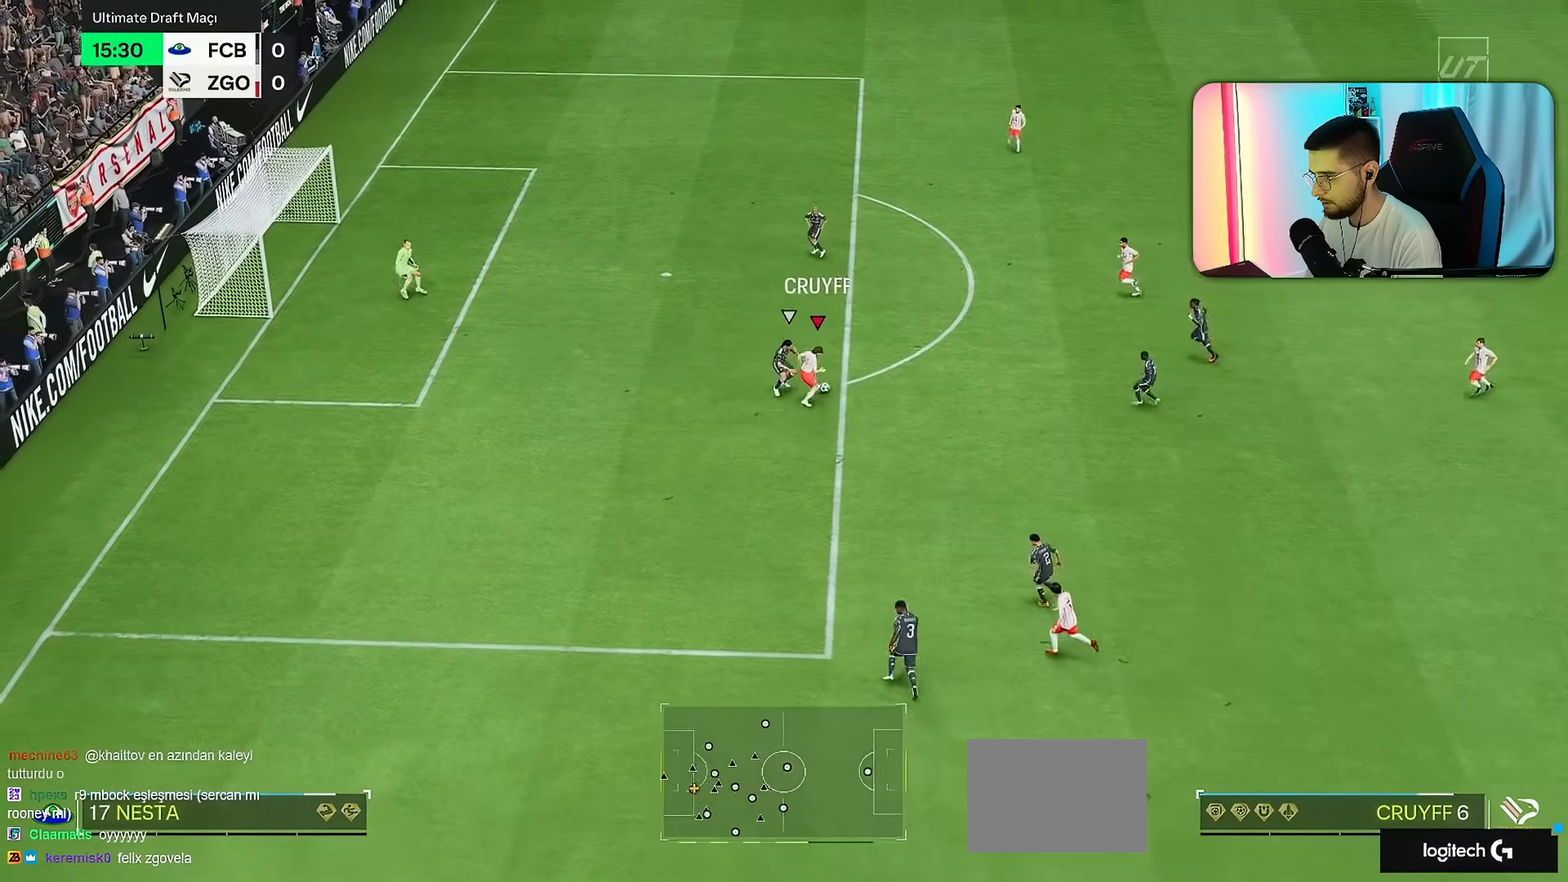
{"buttons": [], "left_stick": "down", "right_stick": "center", "button_events": []}
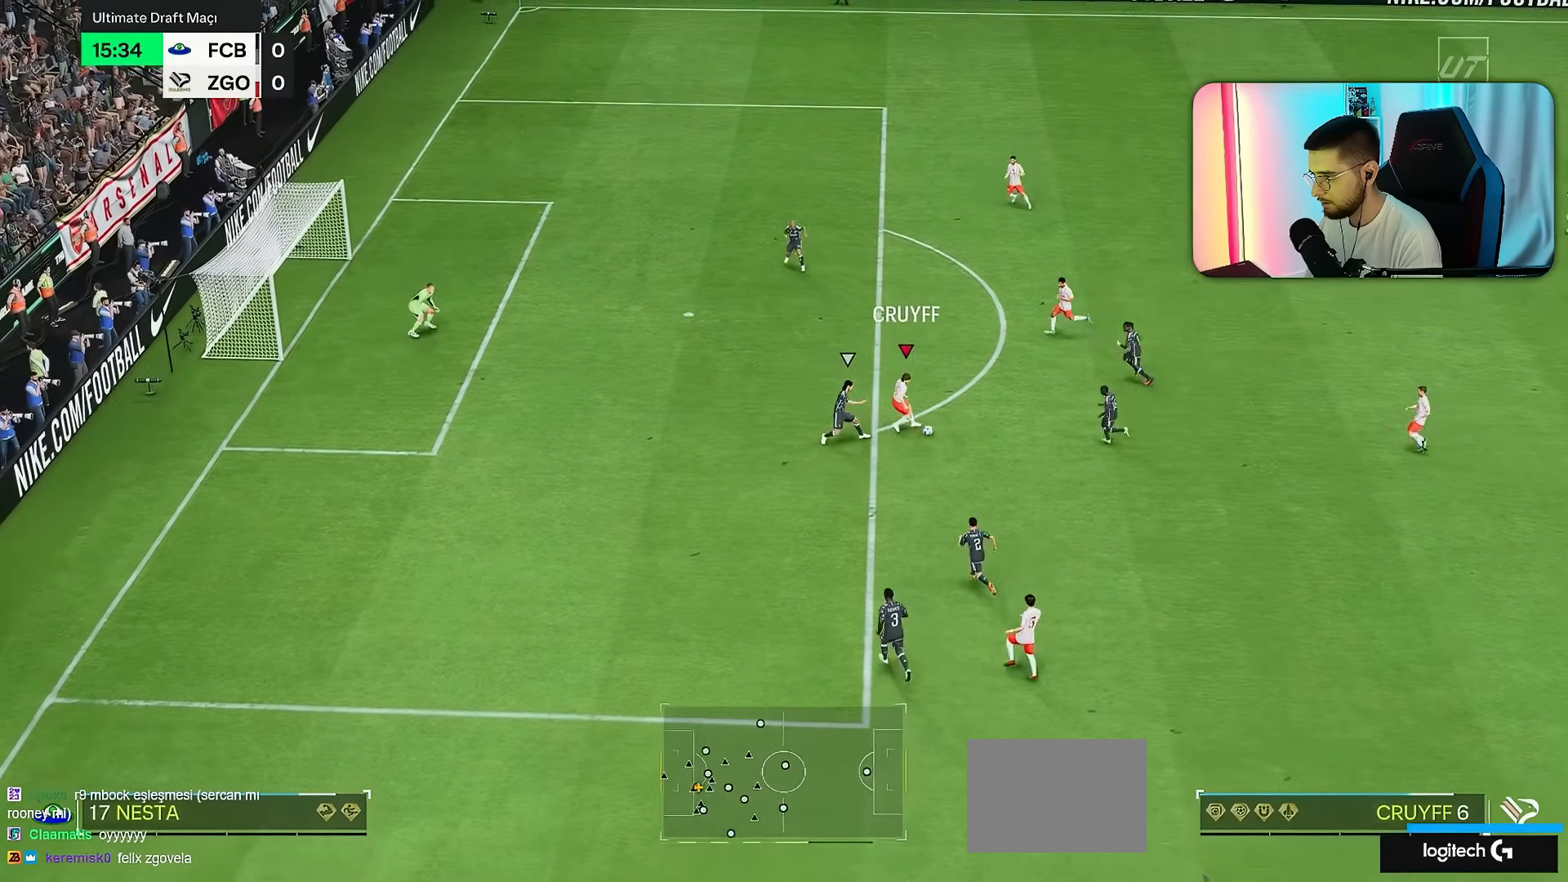
{"buttons": [], "left_stick": "down-left", "right_stick": "center", "button_events": []}
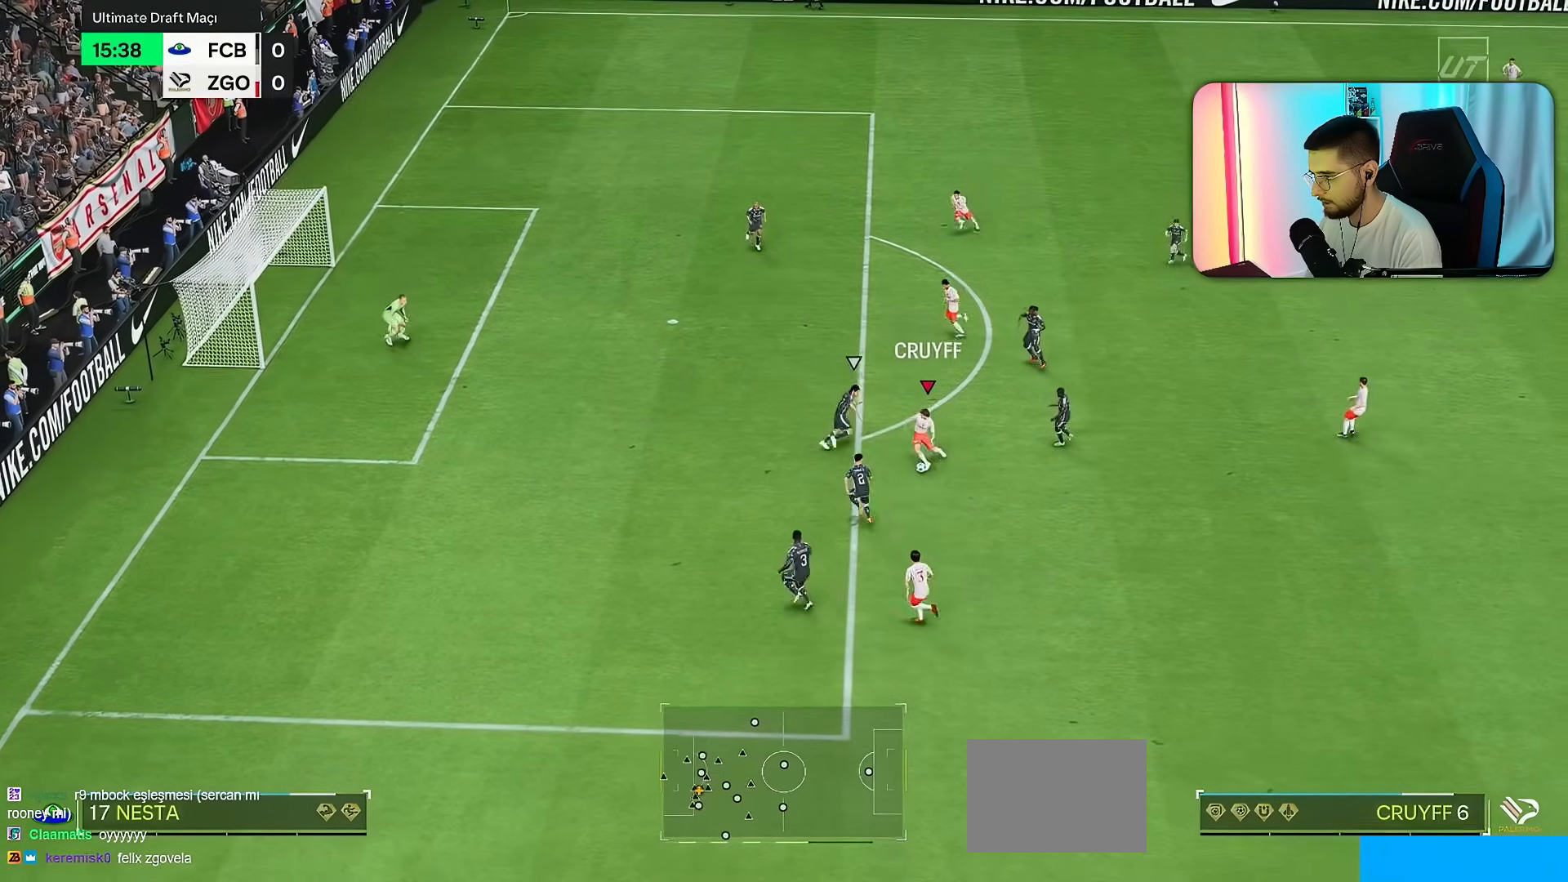
{"buttons": [], "left_stick": "down", "right_stick": "center", "button_events": []}
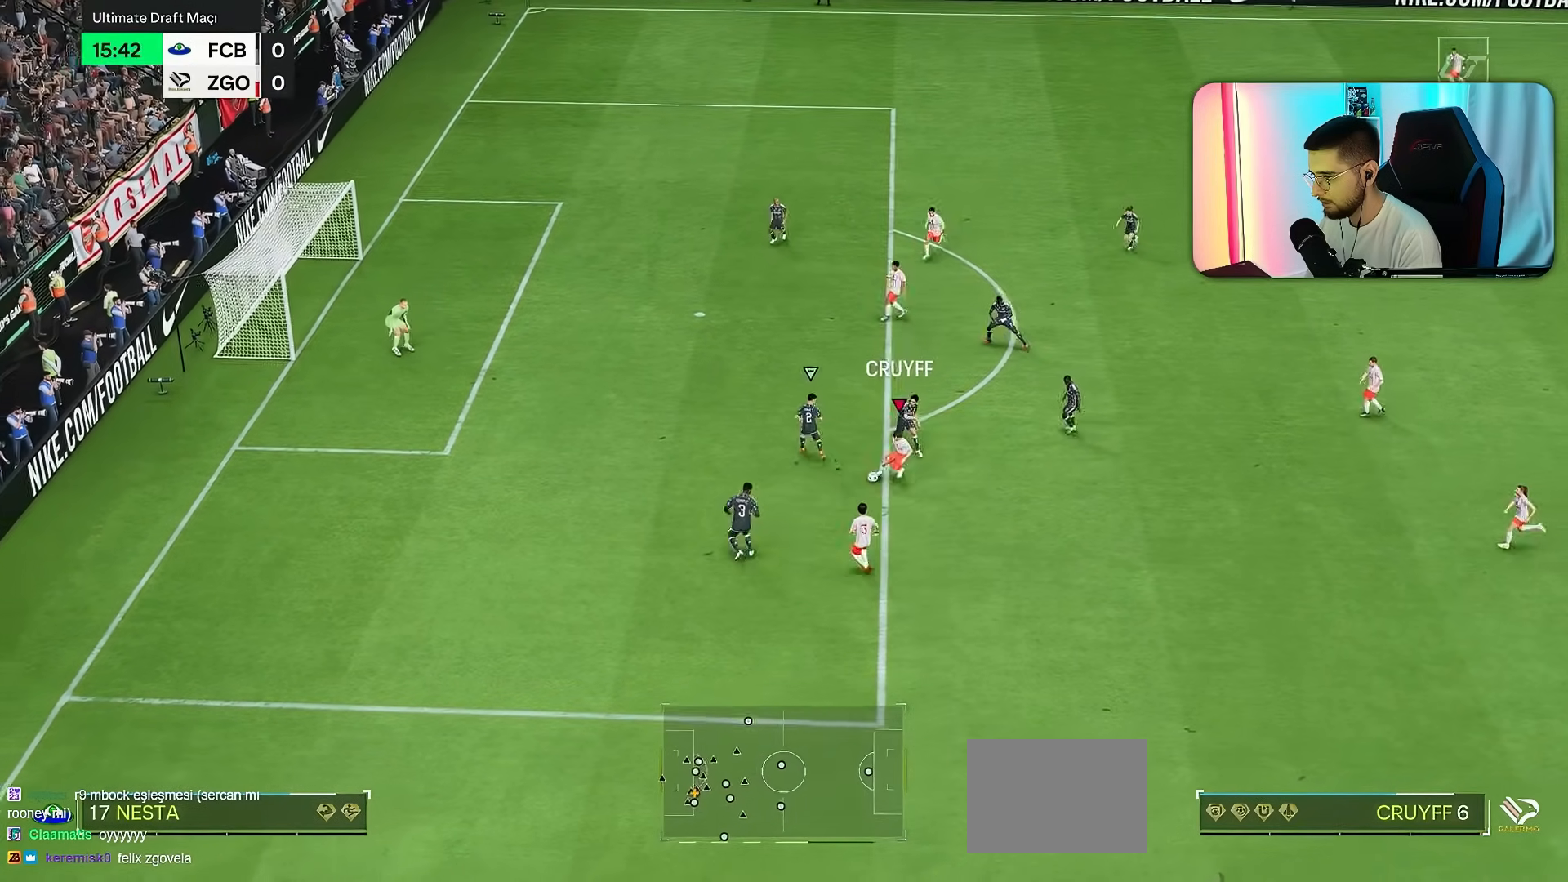
{"buttons": [], "left_stick": "left", "right_stick": "center", "button_events": []}